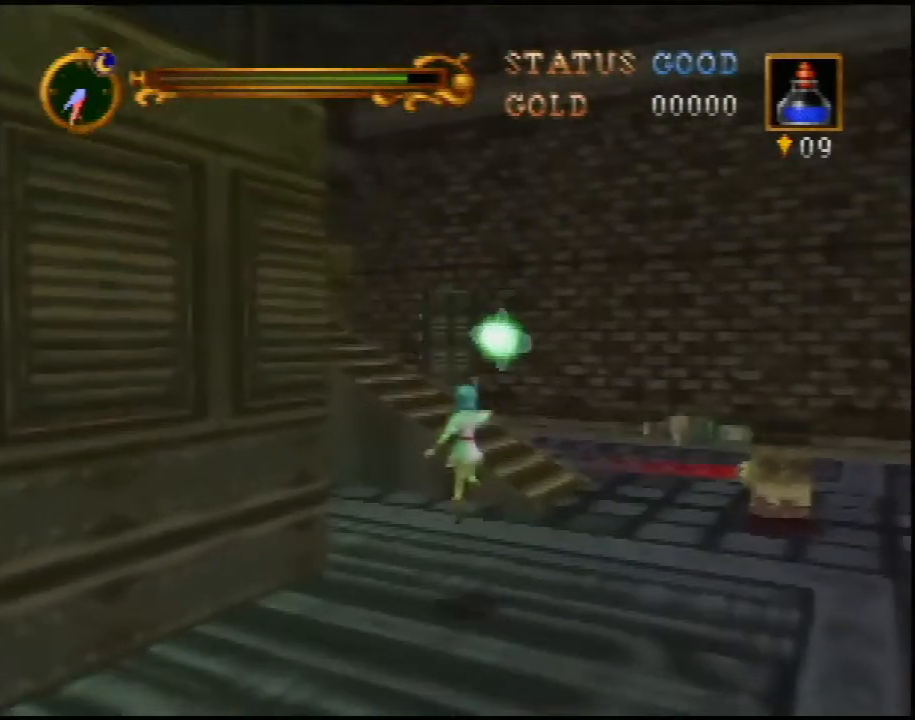
Gameplay with a controller (Nintendo layout); each line is a JSON object with the inputs held at the frame after it. "events" lists button and stick changes between this image and that frame as [ms after this image, input, new state], when the widget could be followed in between. Not read: L3 R3.
{"buttons": [], "left_stick": "up", "events": [[50, "left_stick", "up"], [183, "A", "down"], [483, "A", "up"]]}
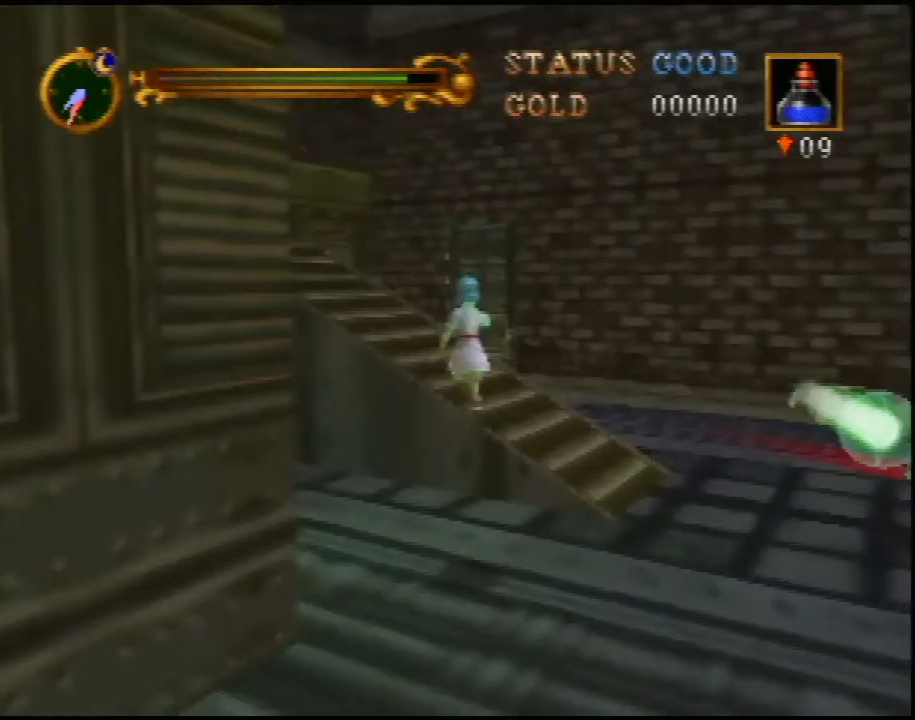
{"buttons": [], "left_stick": "up-left", "events": [[83, "left_stick", "up-left"]]}
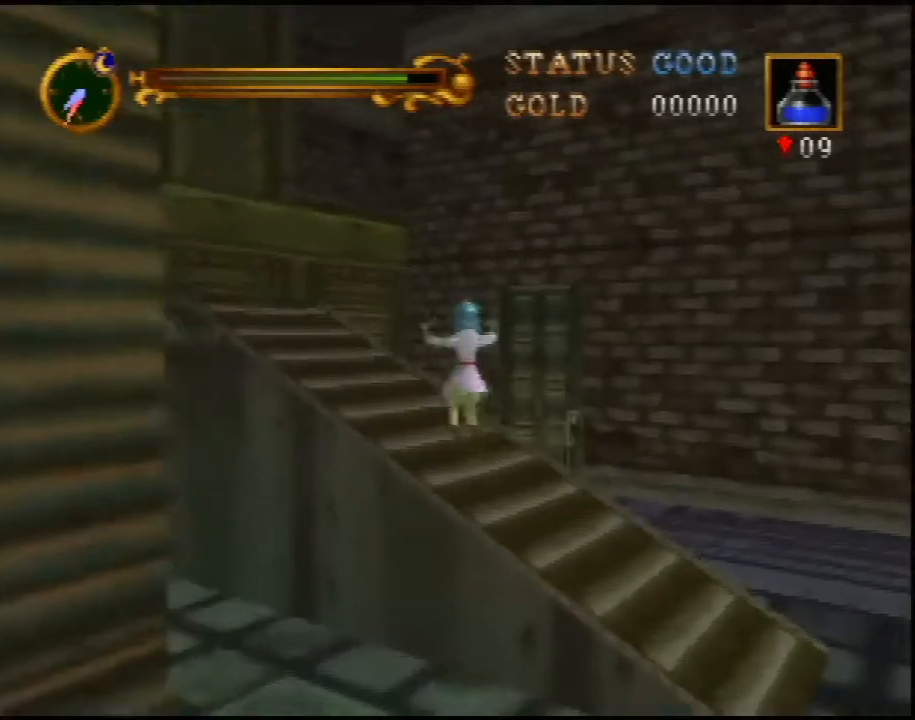
{"buttons": [], "left_stick": "up-left", "events": [[267, "A", "down"], [367, "A", "up"]]}
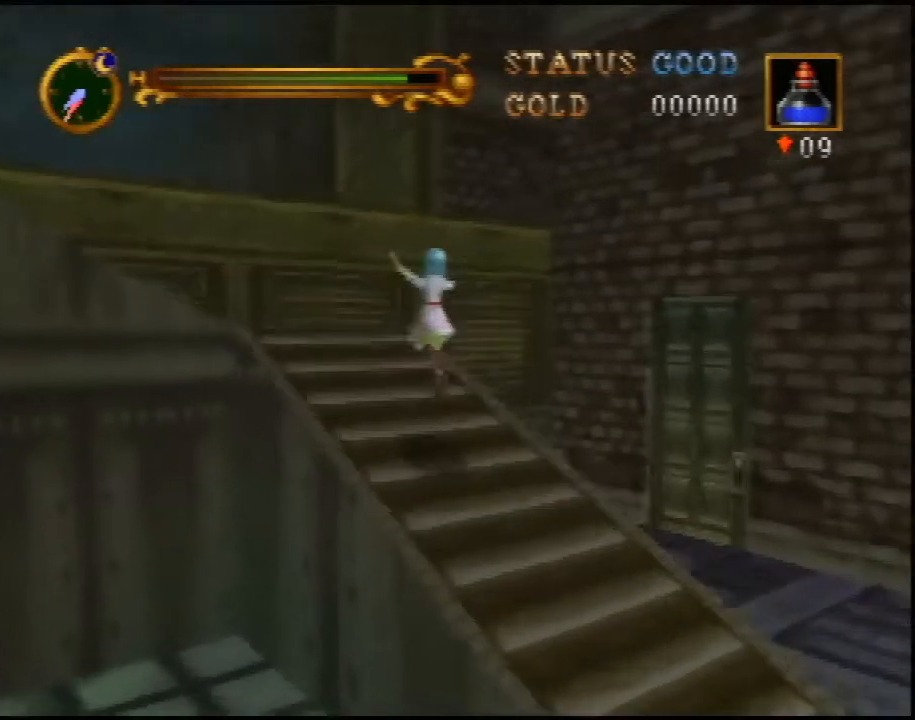
{"buttons": ["A"], "left_stick": "up-left", "events": [[400, "A", "down"]]}
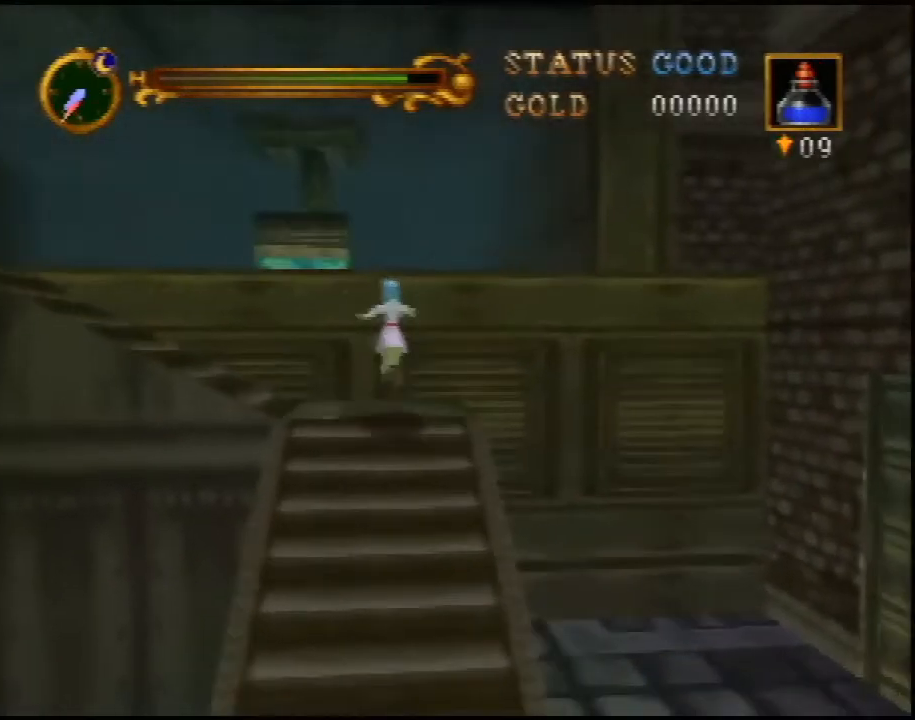
{"buttons": [], "left_stick": "up", "events": [[200, "A", "up"], [267, "left_stick", "up"]]}
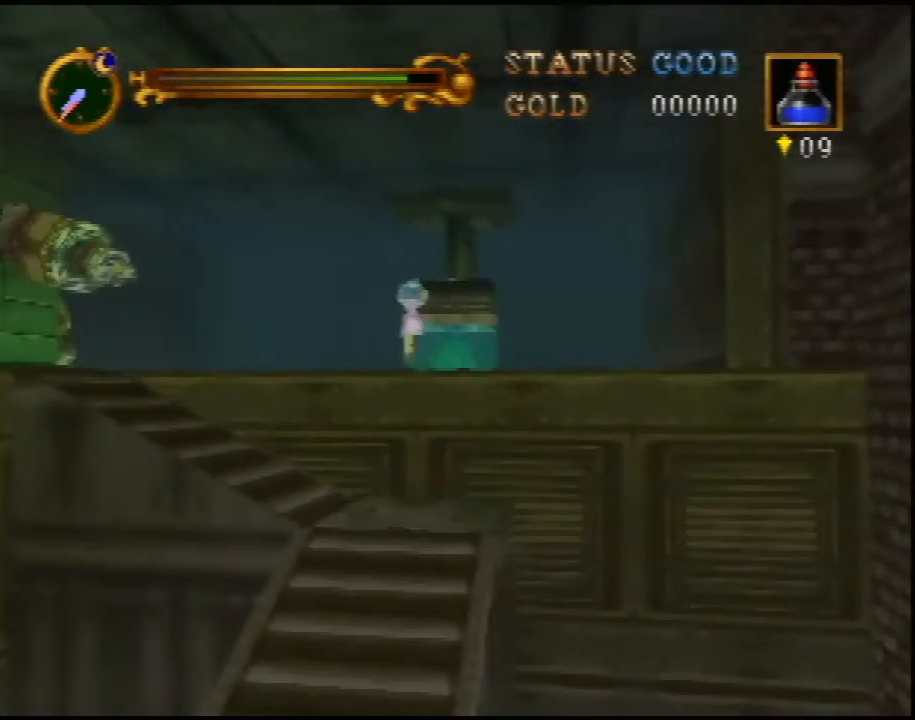
{"buttons": ["A"], "left_stick": "up", "events": [[150, "A", "down"]]}
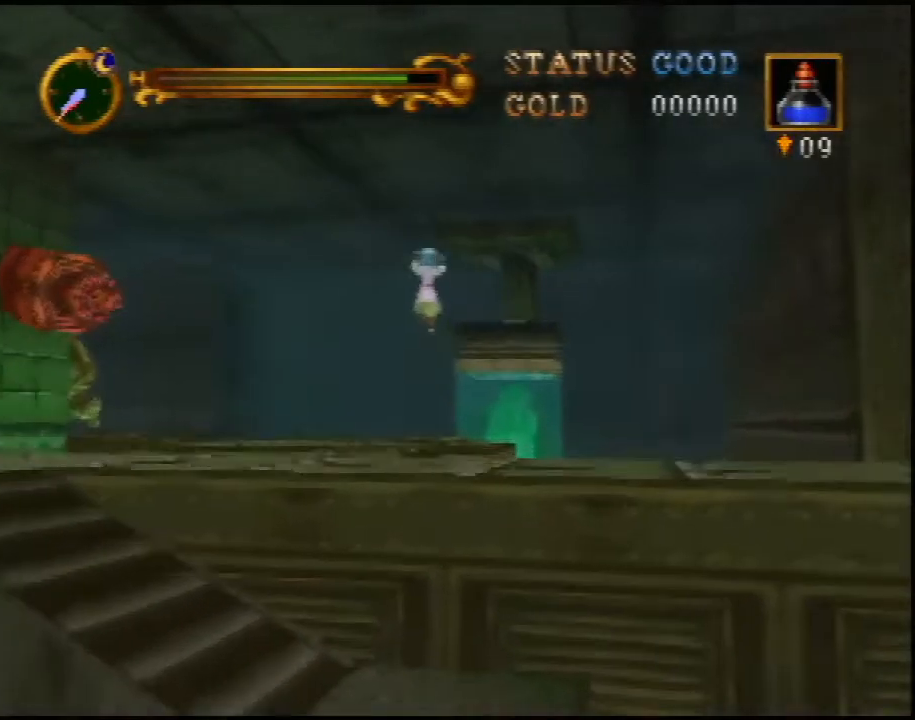
{"buttons": [], "left_stick": "up-left", "events": [[383, "A", "up"], [417, "left_stick", "up-left"]]}
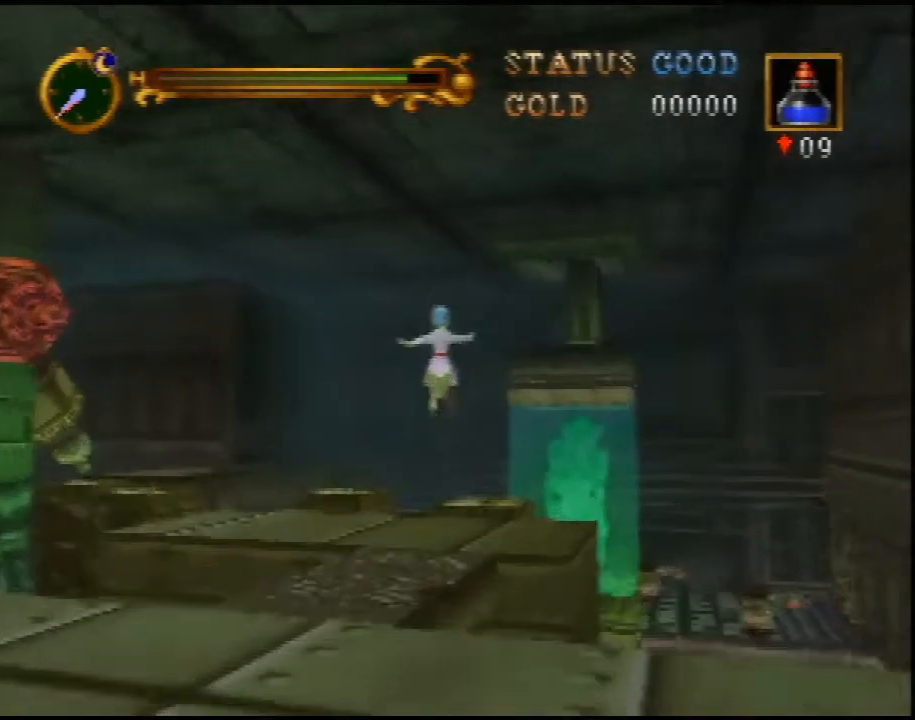
{"buttons": [], "left_stick": "up-left", "events": [[383, "A", "down"], [417, "A", "up"]]}
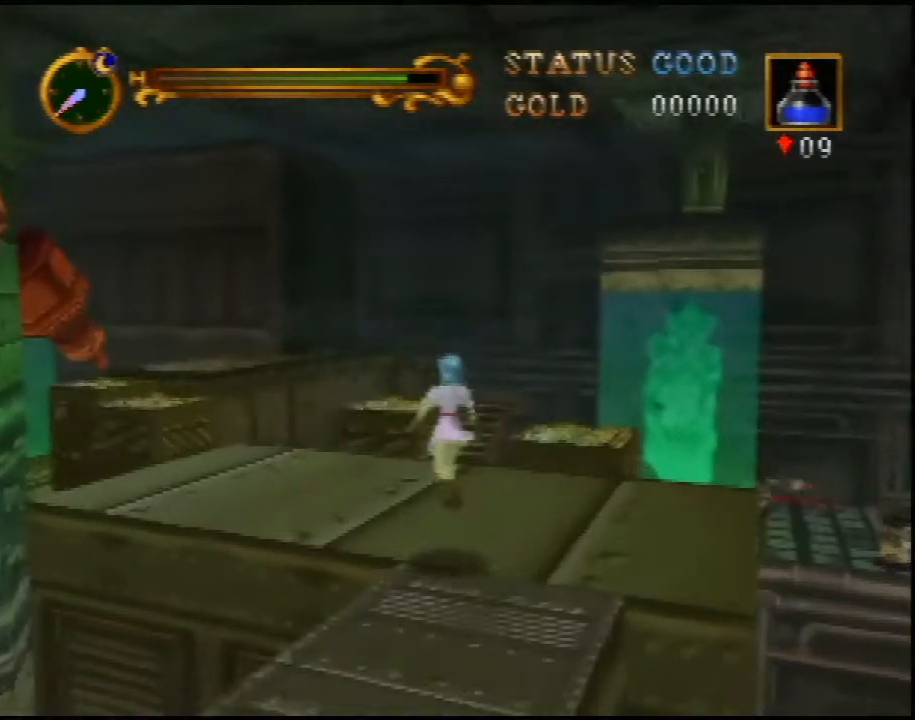
{"buttons": [], "left_stick": "up-left", "events": []}
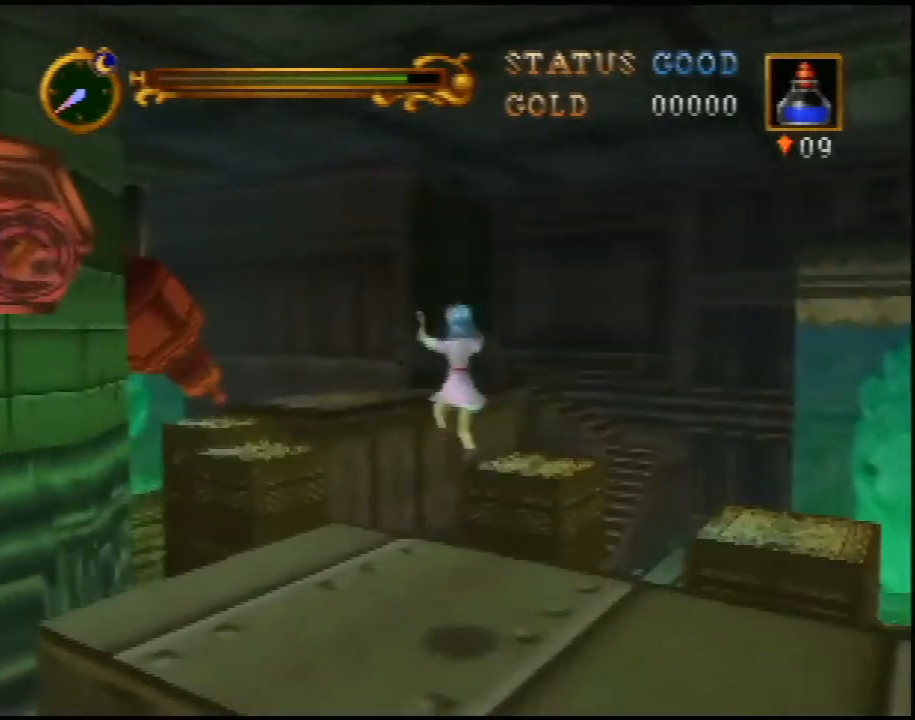
{"buttons": ["A"], "left_stick": "up", "events": [[333, "left_stick", "up"], [467, "A", "down"]]}
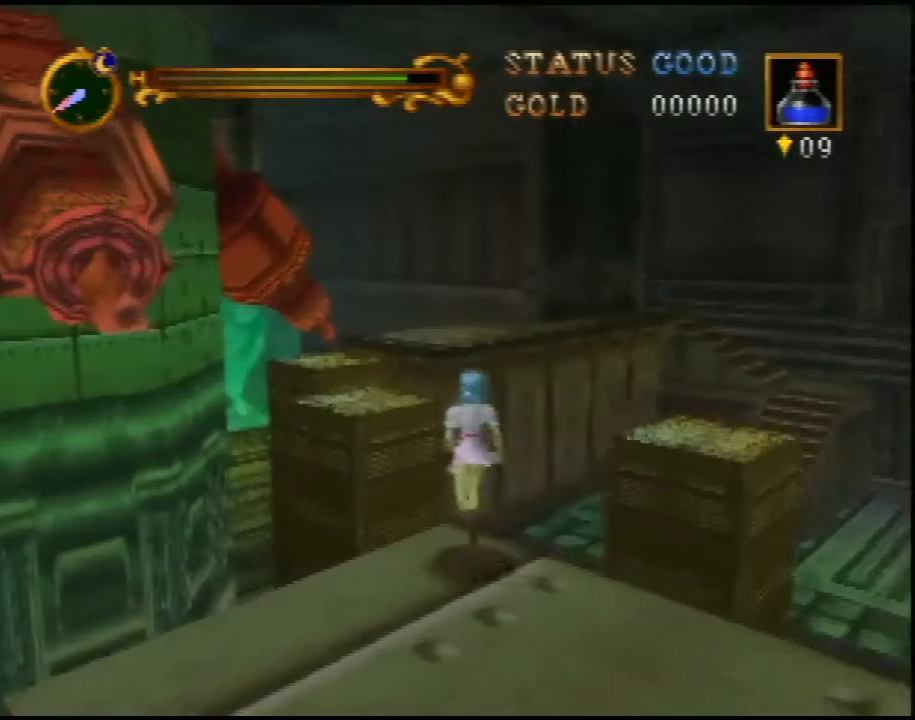
{"buttons": [], "left_stick": "up", "events": [[217, "A", "up"]]}
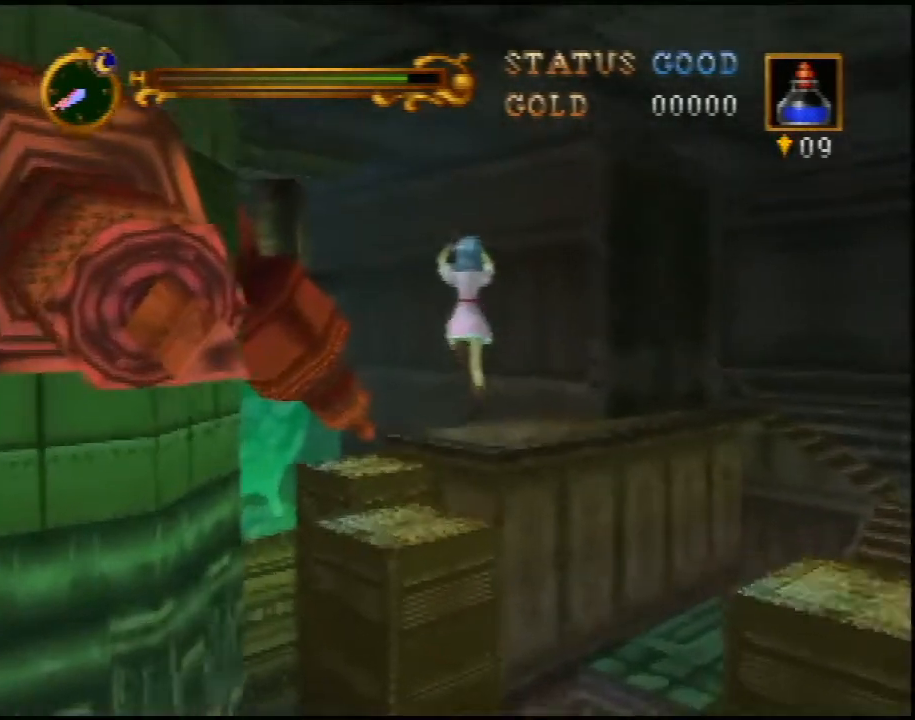
{"buttons": [], "left_stick": "up", "events": []}
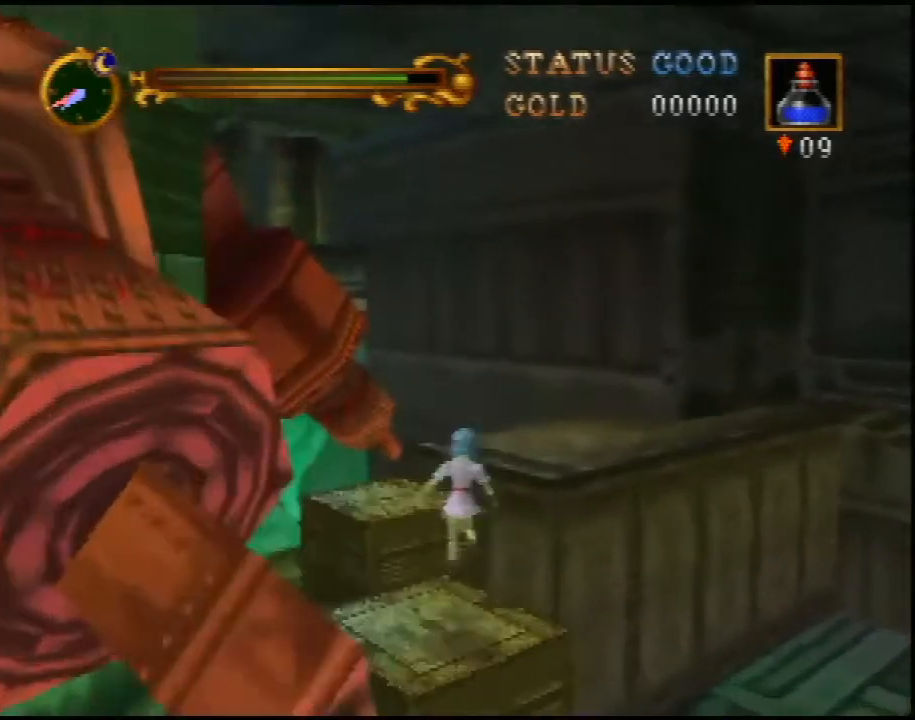
{"buttons": ["A"], "left_stick": "up", "events": [[233, "A", "down"]]}
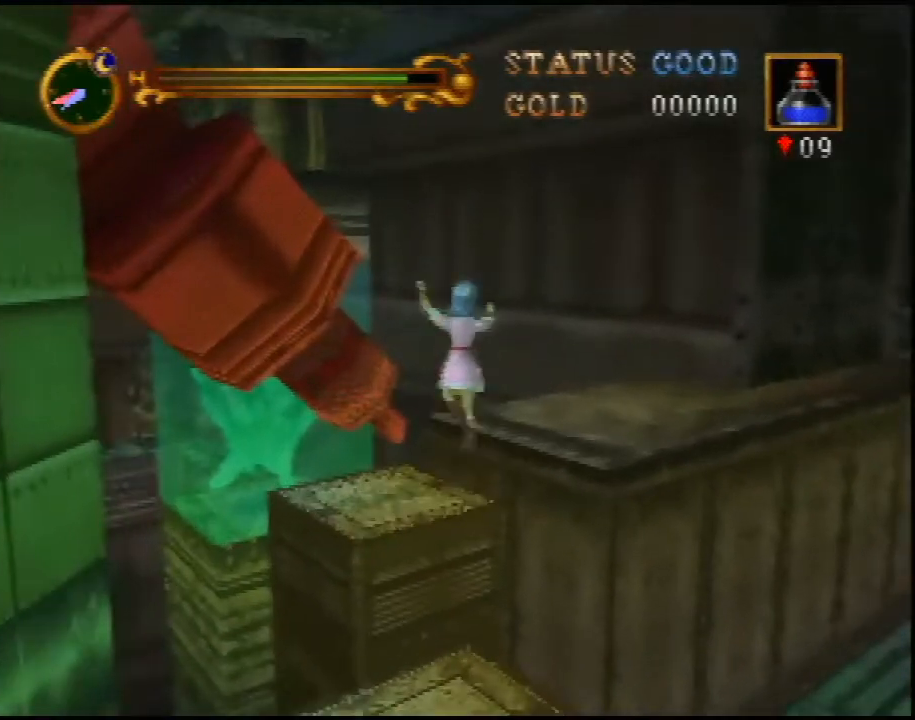
{"buttons": ["A"], "left_stick": "up", "events": []}
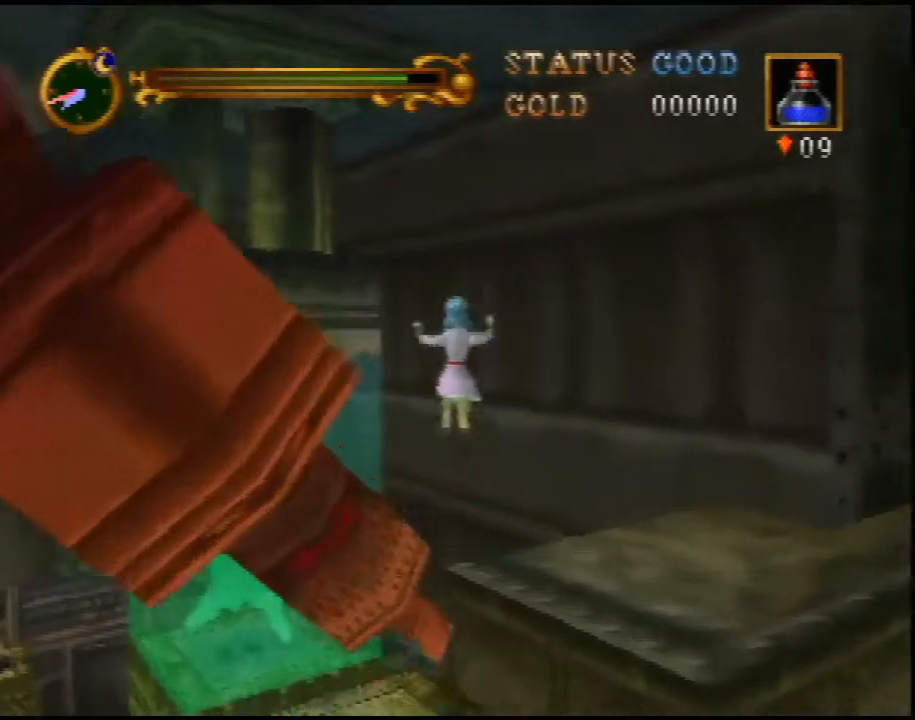
{"buttons": [], "left_stick": "up", "events": [[483, "A", "up"]]}
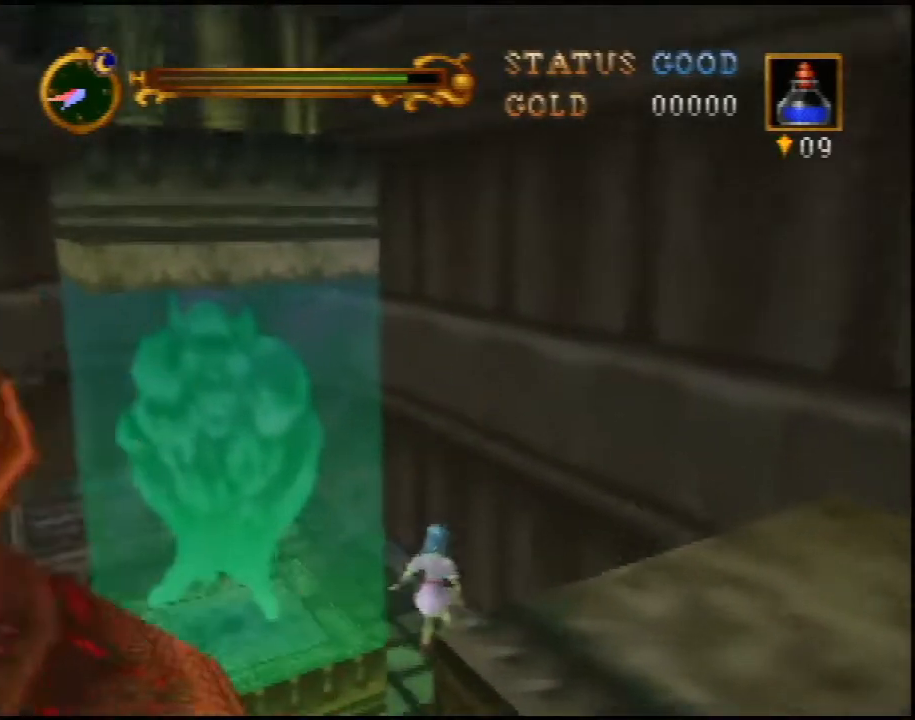
{"buttons": ["A"], "left_stick": "up-left", "events": [[383, "left_stick", "up-left"], [500, "A", "down"]]}
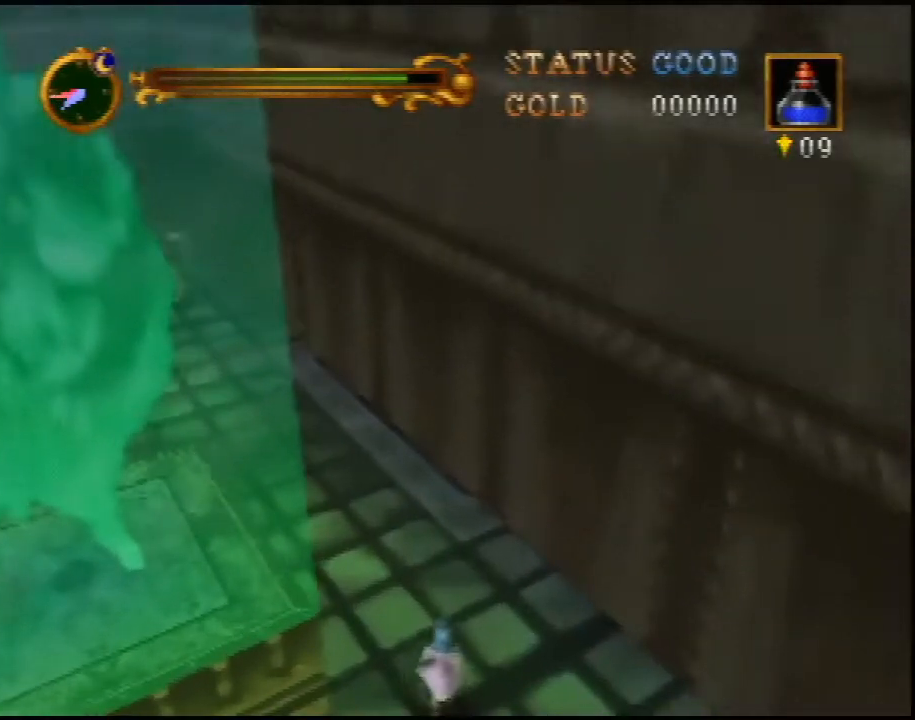
{"buttons": [], "left_stick": "up-left", "events": [[100, "A", "up"]]}
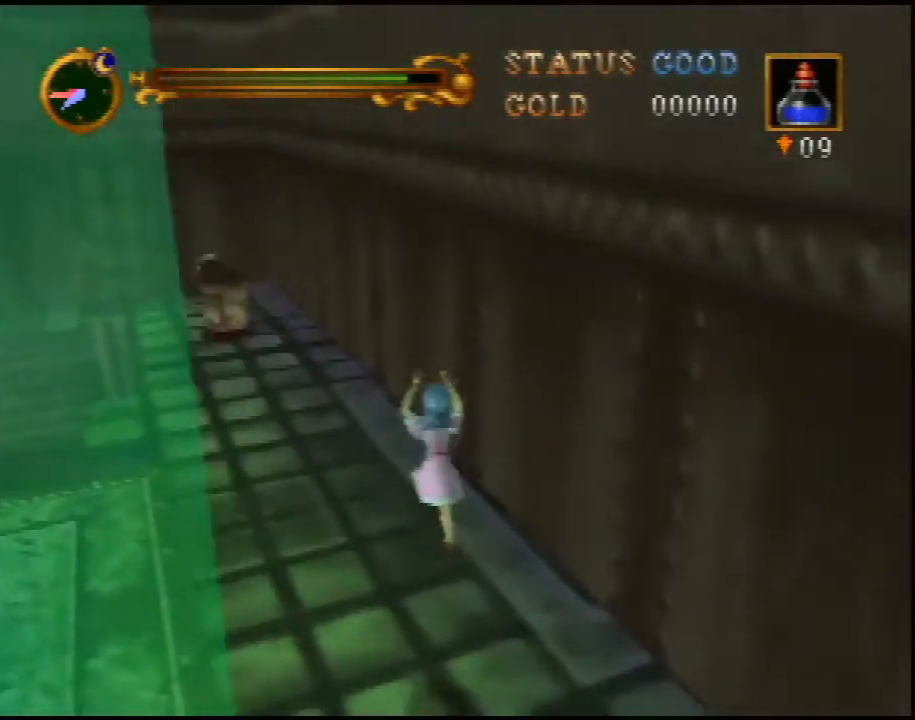
{"buttons": [], "left_stick": "up-left", "events": []}
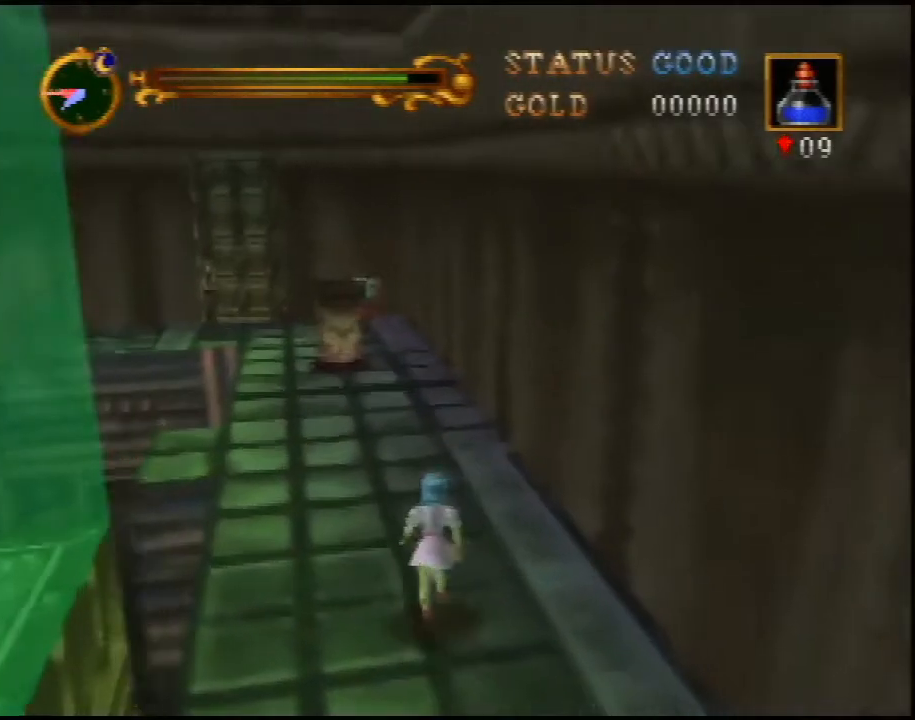
{"buttons": [], "left_stick": "up", "events": [[17, "A", "down"], [50, "left_stick", "up"], [200, "A", "up"]]}
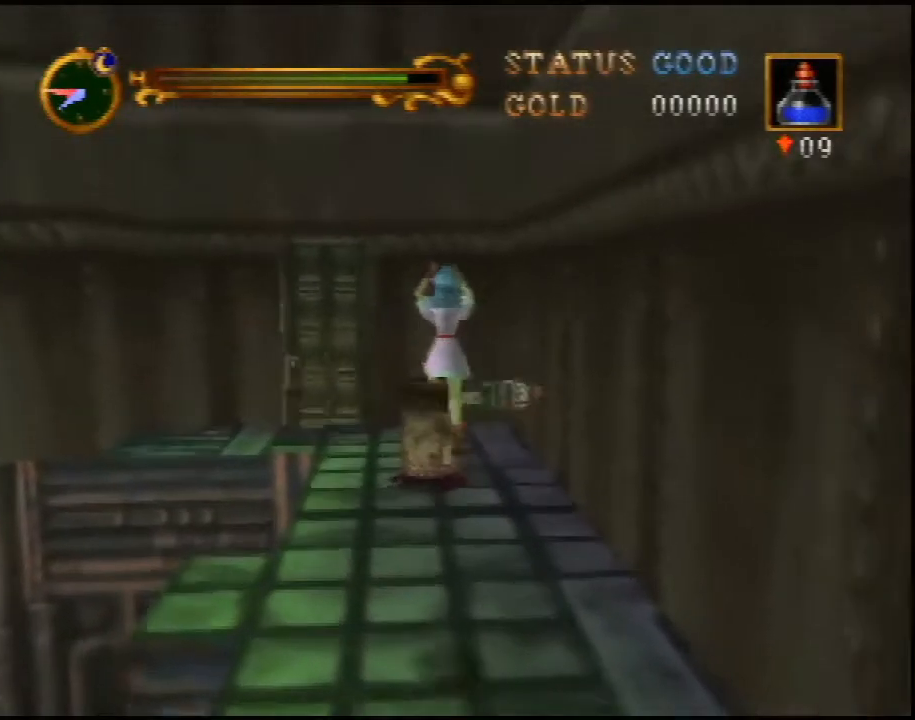
{"buttons": [], "left_stick": "up", "events": [[17, "C_DOWN", "down"], [50, "left_stick", "up-right"], [183, "C_DOWN", "up"], [300, "left_stick", "up"]]}
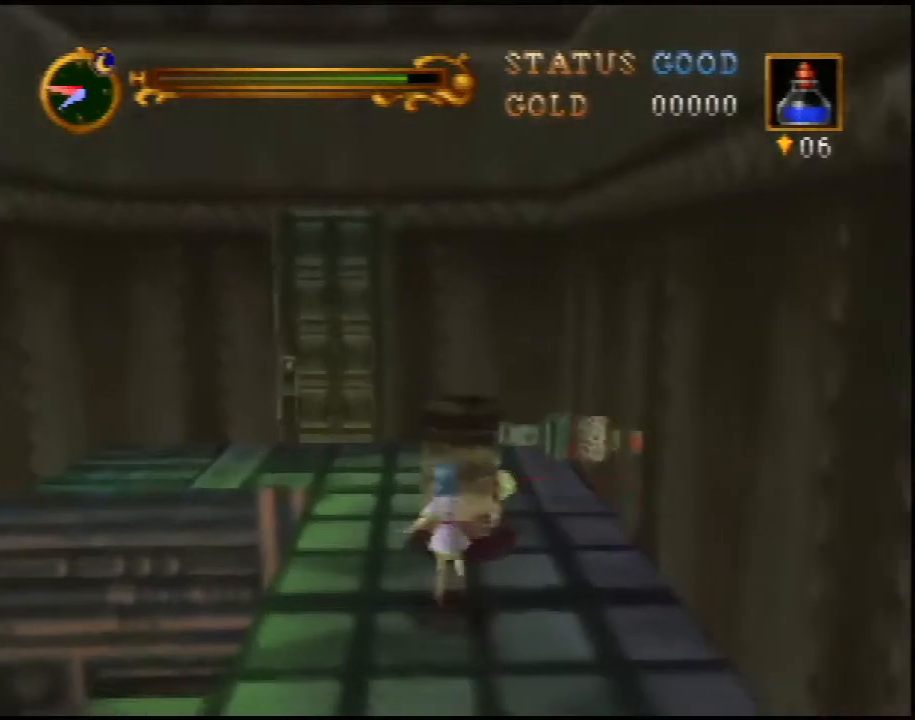
{"buttons": ["B"], "left_stick": "up", "events": [[83, "A", "down"], [133, "B", "down"], [167, "A", "up"], [233, "left_stick", "center"], [300, "left_stick", "up"]]}
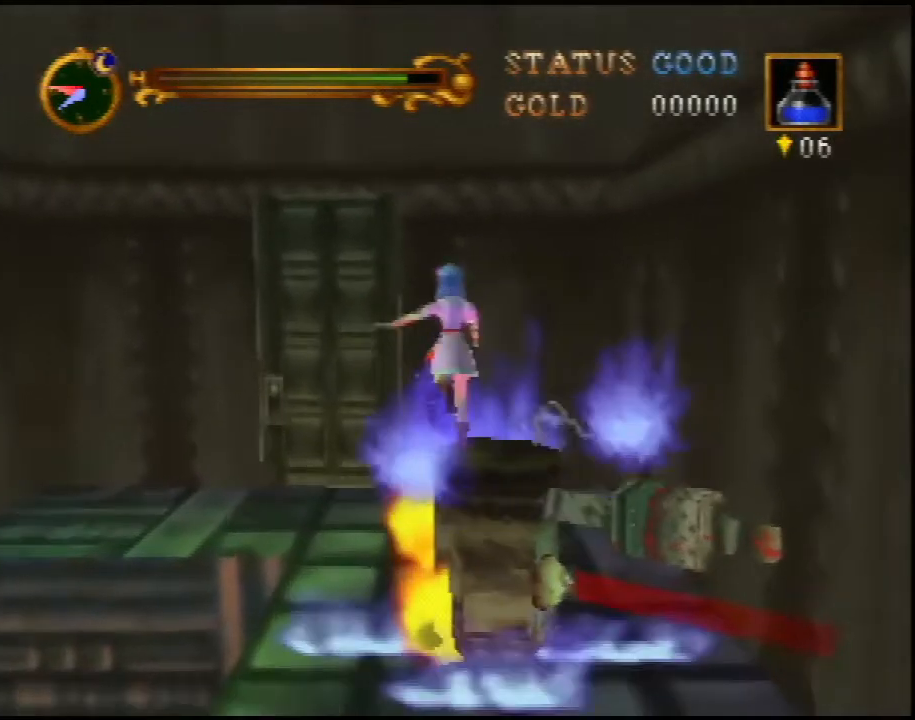
{"buttons": ["B"], "left_stick": "up-left", "events": [[17, "left_stick", "up-right"], [150, "left_stick", "up-left"]]}
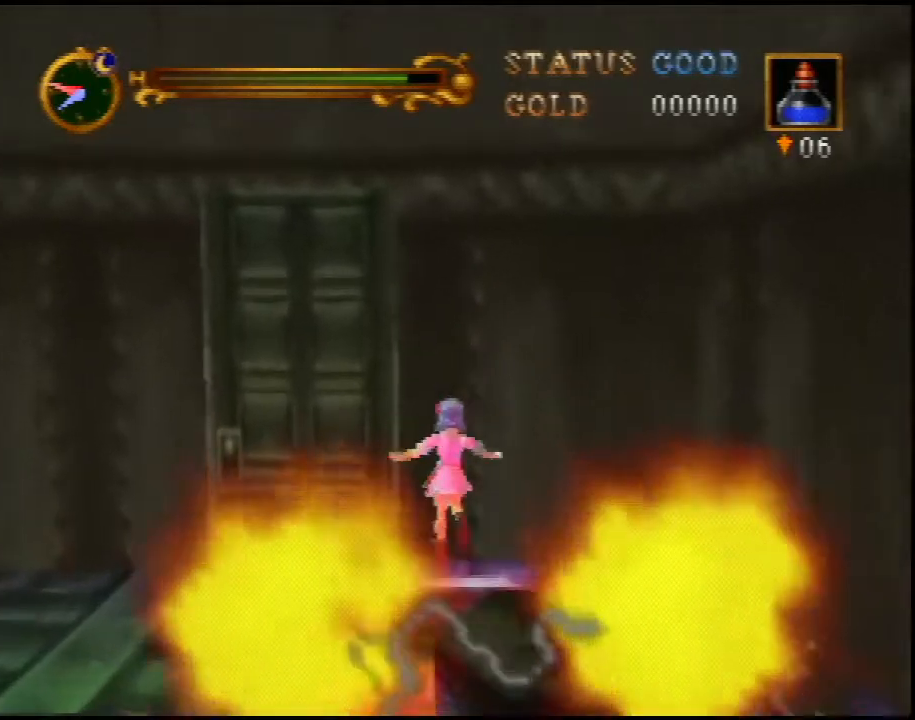
{"buttons": ["B"], "left_stick": "left", "events": [[233, "left_stick", "left"]]}
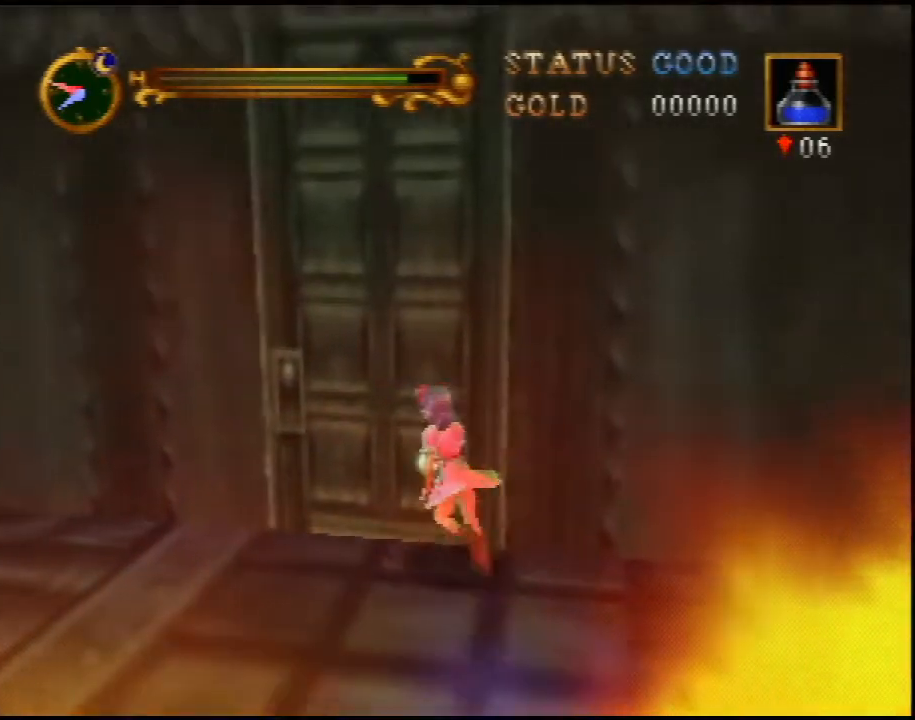
{"buttons": [], "left_stick": "center", "events": [[117, "left_stick", "down-left"], [300, "left_stick", "down"], [433, "B", "up"], [483, "left_stick", "center"]]}
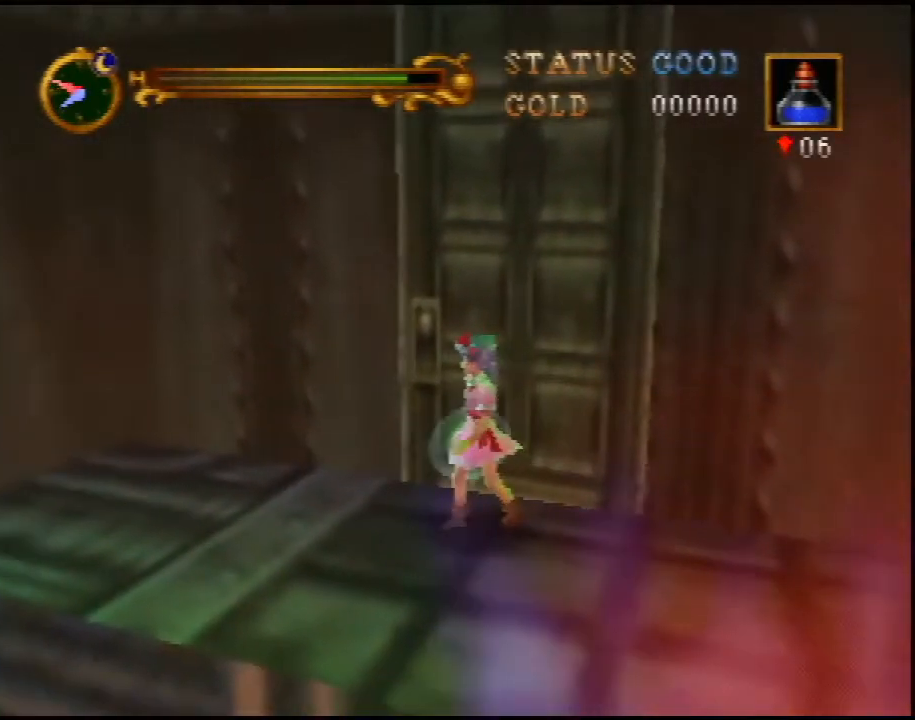
{"buttons": [], "left_stick": "up", "events": [[300, "left_stick", "up"]]}
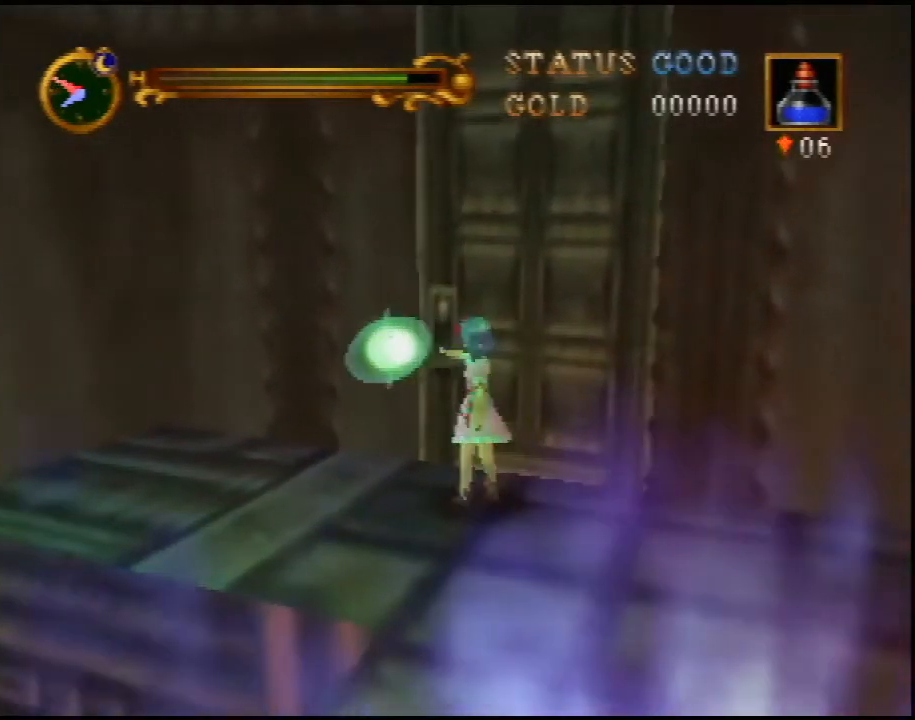
{"buttons": ["C_RIGHT"], "left_stick": "center", "events": [[83, "C_RIGHT", "down"], [183, "C_RIGHT", "up"], [233, "C_RIGHT", "down"], [333, "C_RIGHT", "up"], [400, "C_RIGHT", "down"], [400, "left_stick", "center"]]}
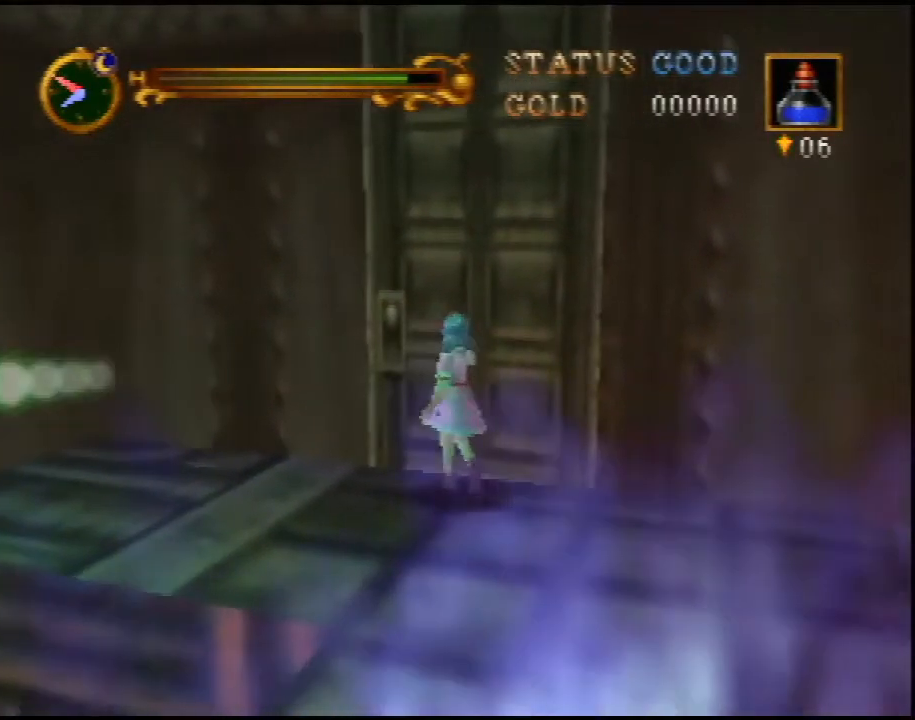
{"buttons": [], "left_stick": "center", "events": [[17, "C_RIGHT", "up"], [50, "C_RIGHT", "down"], [150, "C_RIGHT", "up"], [200, "C_RIGHT", "down"], [333, "C_RIGHT", "up"], [367, "C_RIGHT", "down"], [483, "C_RIGHT", "up"]]}
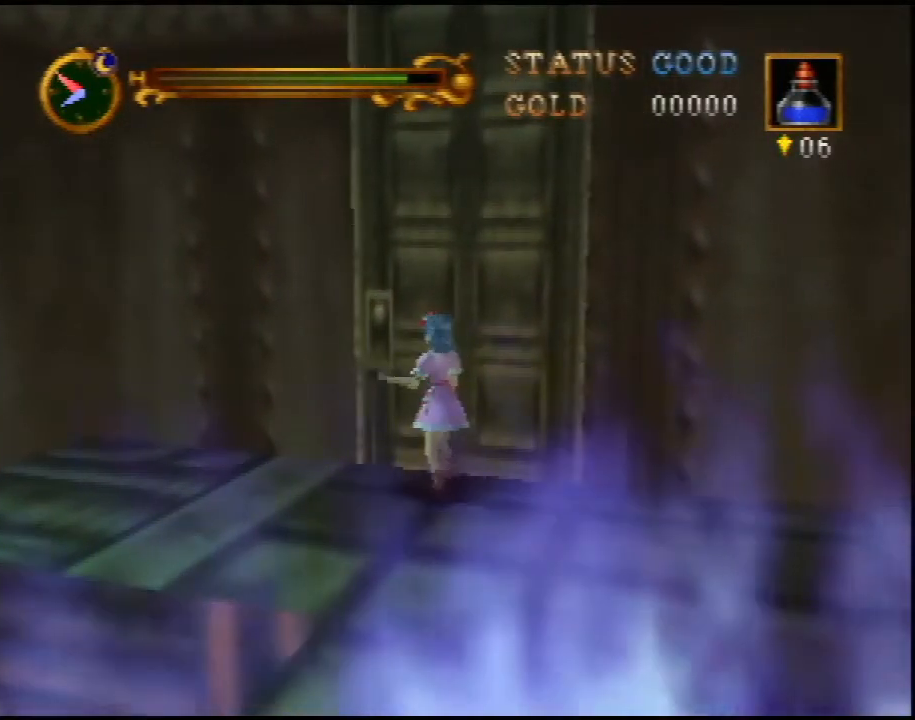
{"buttons": ["C_RIGHT"], "left_stick": "center", "events": [[50, "C_RIGHT", "down"], [167, "C_RIGHT", "up"], [233, "C_RIGHT", "down"], [333, "C_RIGHT", "up"], [433, "C_RIGHT", "down"]]}
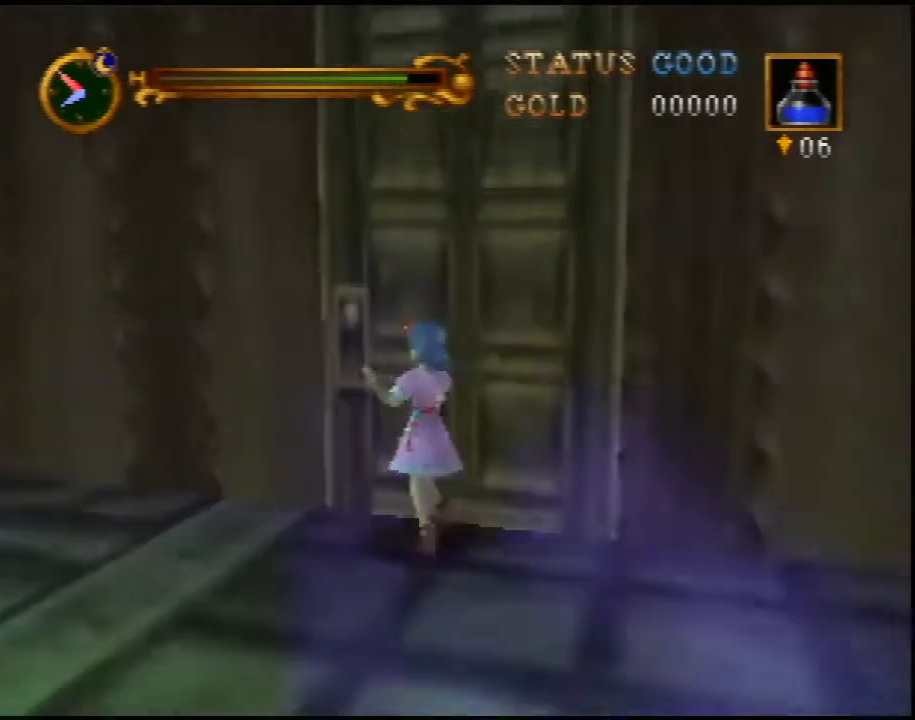
{"buttons": ["C_RIGHT"], "left_stick": "center", "events": [[17, "C_RIGHT", "up"], [50, "C_RIGHT", "down"], [167, "C_RIGHT", "up"], [267, "C_RIGHT", "down"], [383, "C_RIGHT", "up"], [450, "C_RIGHT", "down"]]}
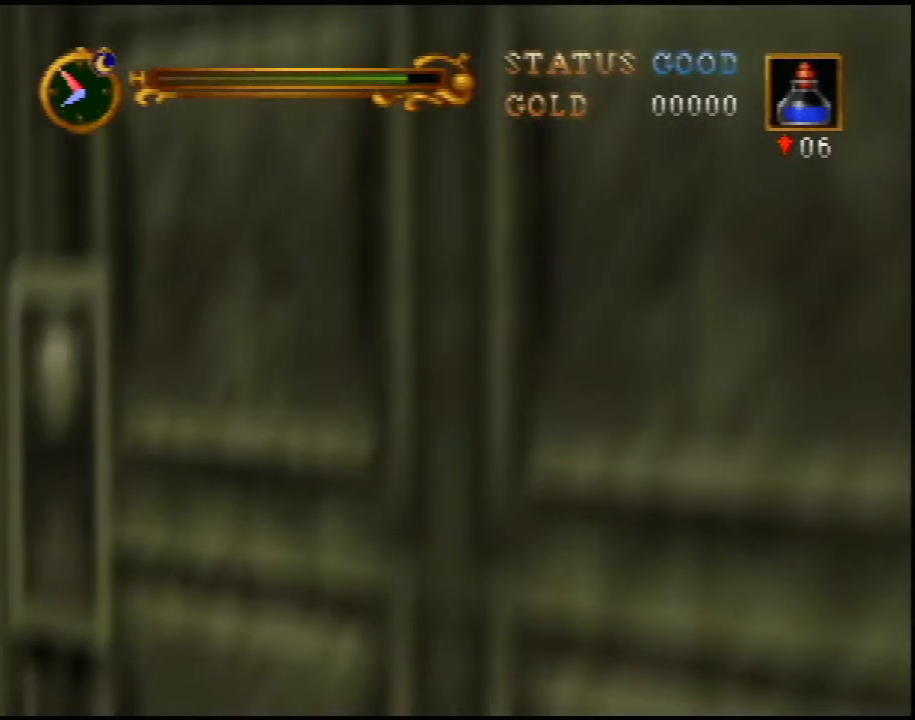
{"buttons": ["B"], "left_stick": "up-right", "events": [[17, "C_RIGHT", "up"], [200, "left_stick", "up"], [417, "left_stick", "up-right"], [450, "B", "down"]]}